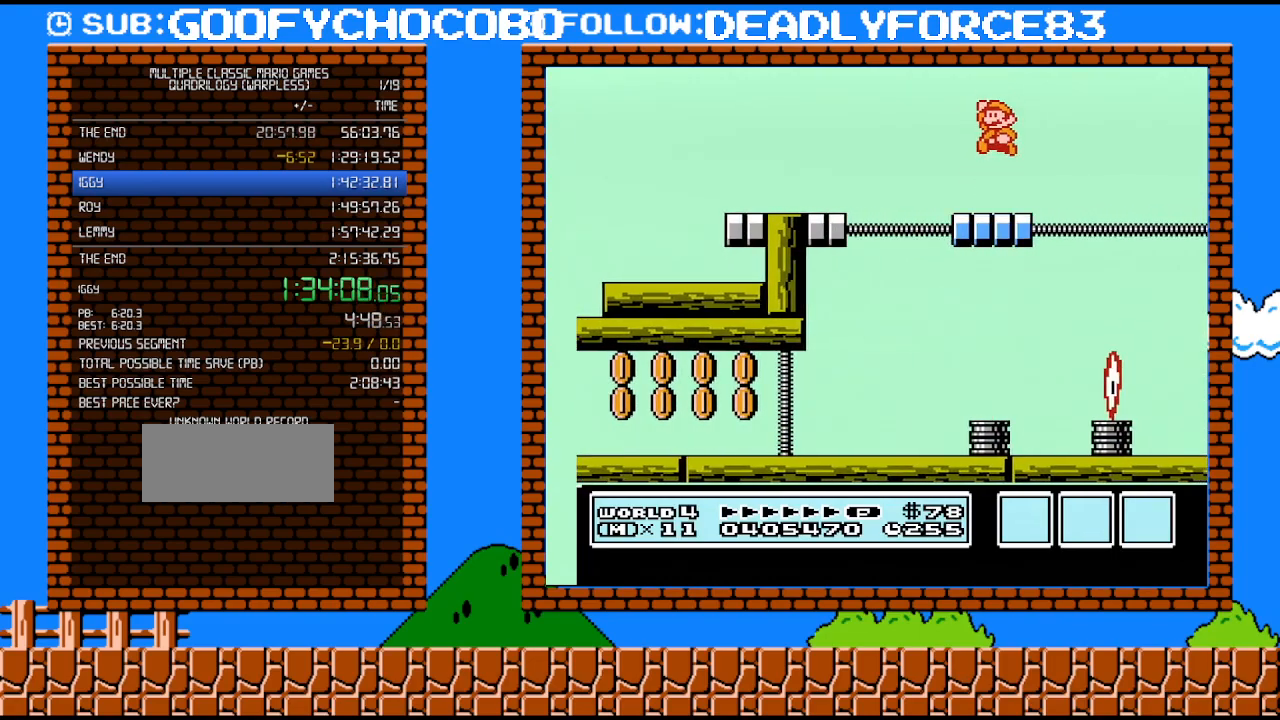
Gameplay with a controller (Nintendo layout); each line is a JSON object with the inputs held at the frame after it. "events" lists button and stick changes between this image and that frame as [ms after this image, input, new state], when the widget could be followed in between. Not read: L3 R3.
{"buttons": ["A", "DPAD_LEFT"], "events": [[67, "DPAD_LEFT", "up"], [233, "DPAD_RIGHT", "down"], [450, "A", "down"], [450, "DPAD_RIGHT", "up"], [450, "DPAD_UP", "down"], [483, "DPAD_LEFT", "down"], [483, "DPAD_UP", "up"]]}
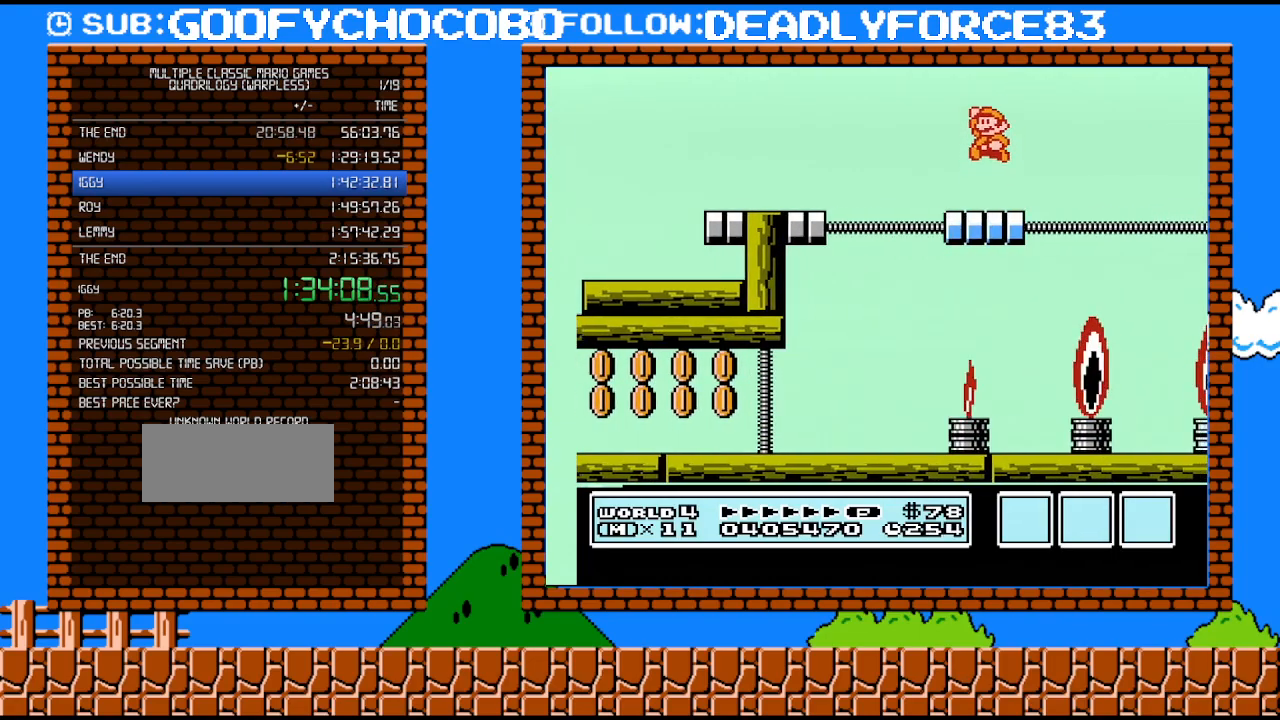
{"buttons": ["A"], "events": [[33, "A", "up"], [133, "DPAD_LEFT", "up"], [233, "DPAD_RIGHT", "down"], [450, "DPAD_RIGHT", "up"], [467, "A", "down"]]}
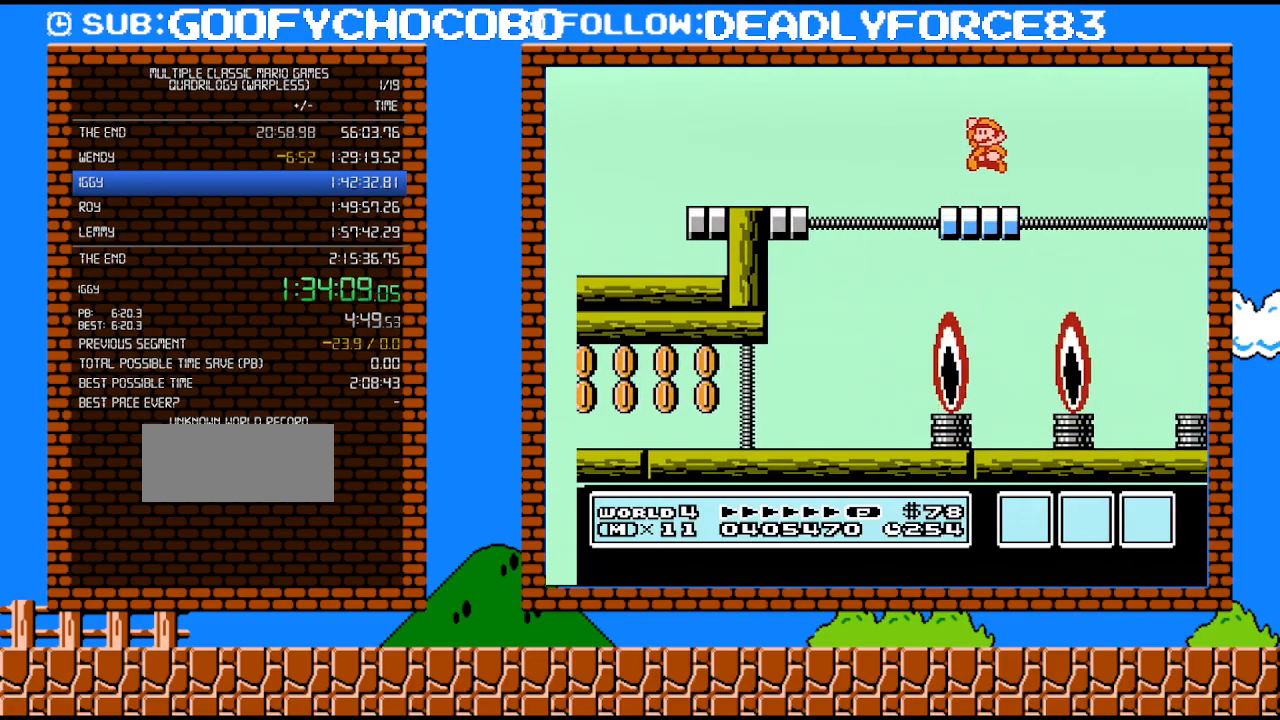
{"buttons": [], "events": [[17, "DPAD_LEFT", "down"], [67, "A", "up"], [133, "DPAD_LEFT", "up"], [267, "DPAD_RIGHT", "down"], [500, "DPAD_RIGHT", "up"]]}
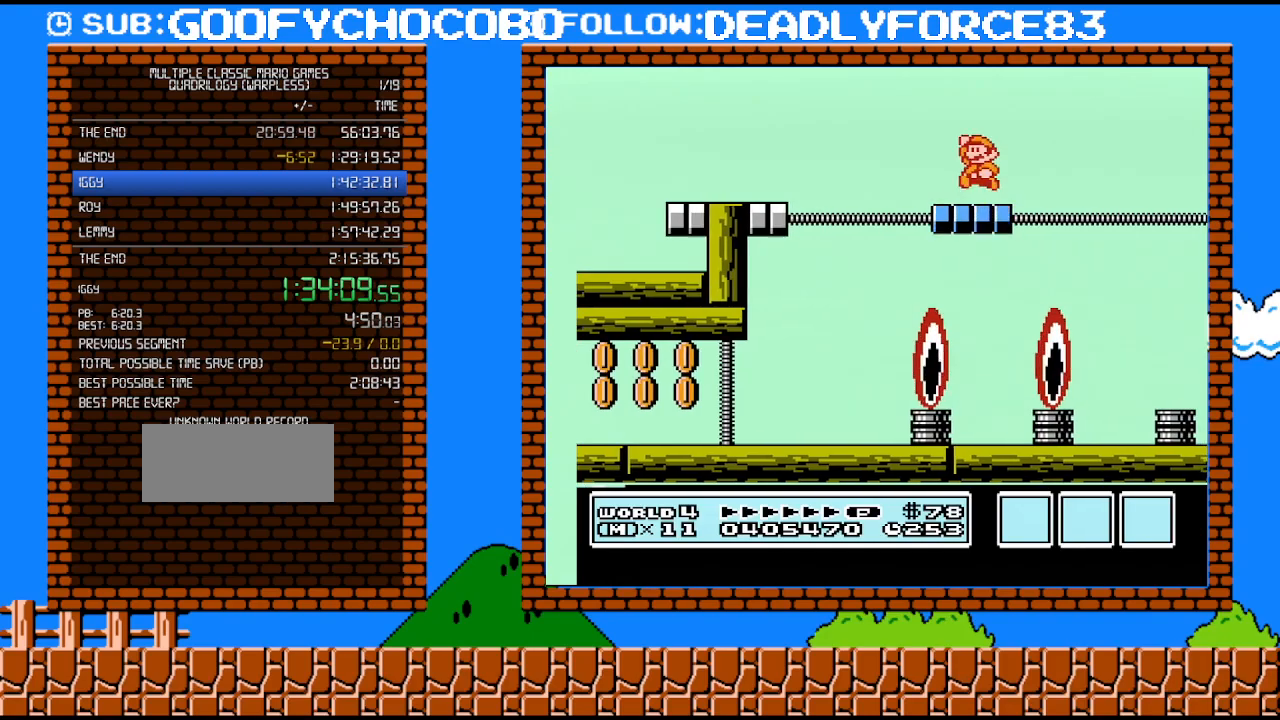
{"buttons": ["DPAD_RIGHT"], "events": [[33, "A", "down"], [67, "DPAD_LEFT", "down"], [100, "A", "up"], [200, "DPAD_LEFT", "up"], [350, "DPAD_RIGHT", "down"]]}
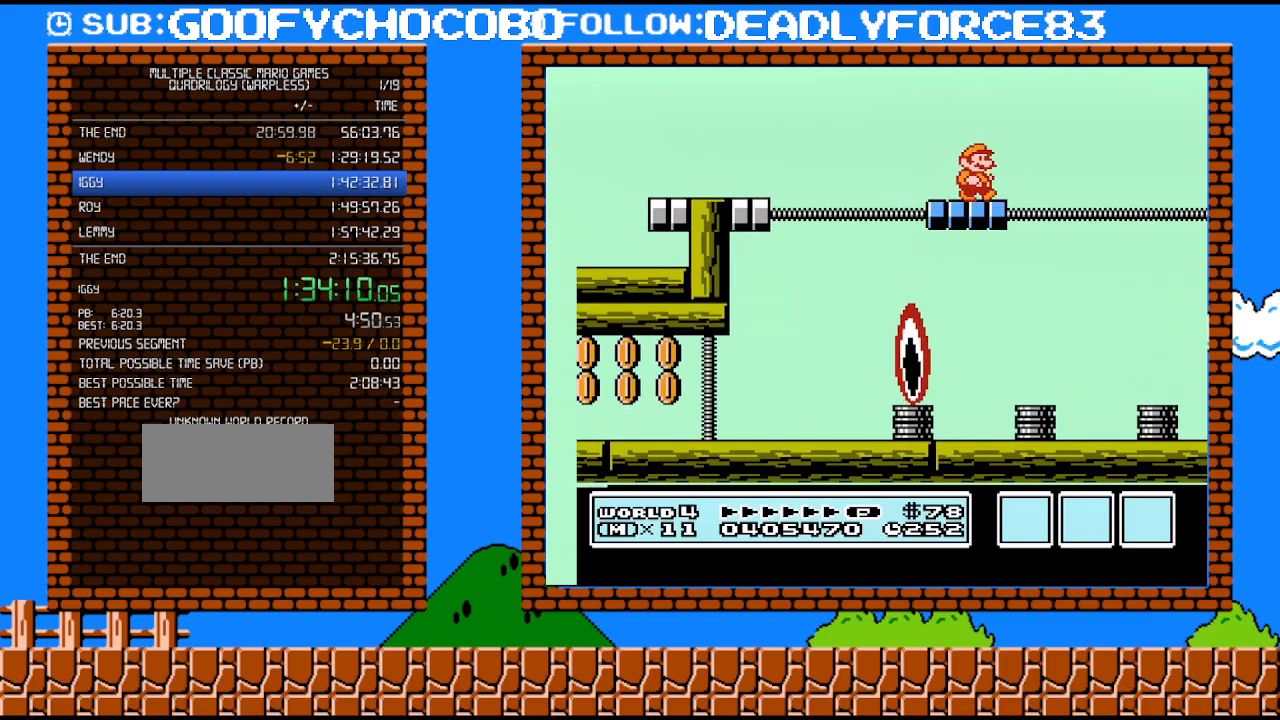
{"buttons": ["DPAD_RIGHT"], "events": [[67, "DPAD_RIGHT", "up"], [67, "DPAD_UP", "down"], [100, "A", "down"], [100, "DPAD_LEFT", "down"], [100, "DPAD_UP", "up"], [200, "A", "up"], [267, "DPAD_LEFT", "up"], [417, "DPAD_RIGHT", "down"]]}
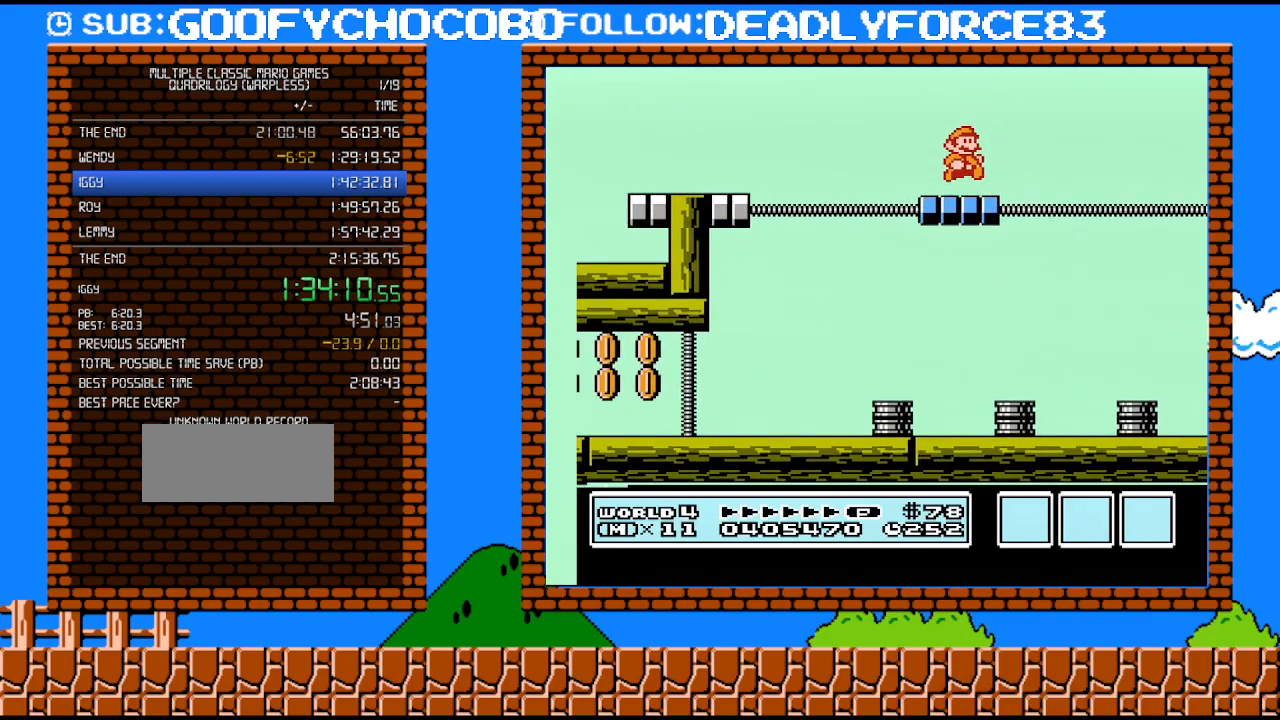
{"buttons": ["DPAD_RIGHT"], "events": [[133, "DPAD_RIGHT", "up"], [167, "A", "down"], [167, "DPAD_UP", "down"], [200, "DPAD_LEFT", "down"], [200, "DPAD_UP", "up"], [250, "A", "up"], [350, "DPAD_LEFT", "up"], [483, "DPAD_RIGHT", "down"]]}
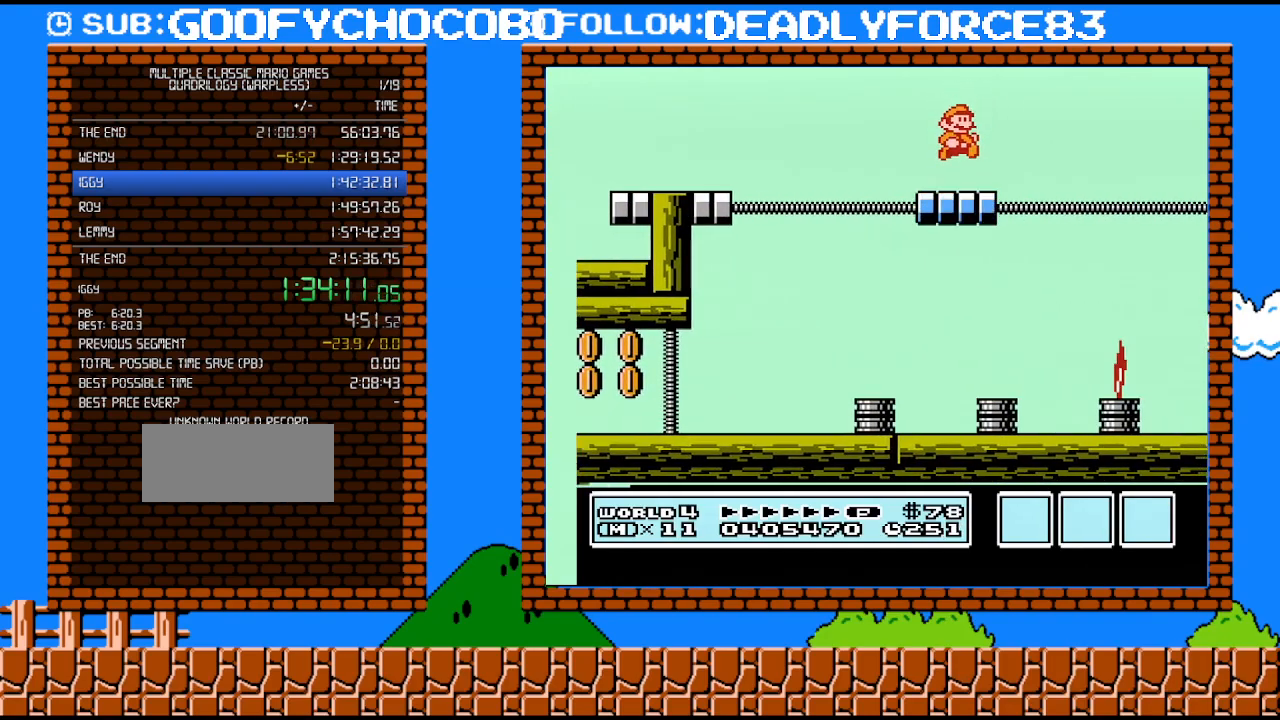
{"buttons": [], "events": [[200, "A", "down"], [200, "DPAD_RIGHT", "up"], [233, "DPAD_LEFT", "down"], [283, "A", "up"], [383, "DPAD_LEFT", "up"]]}
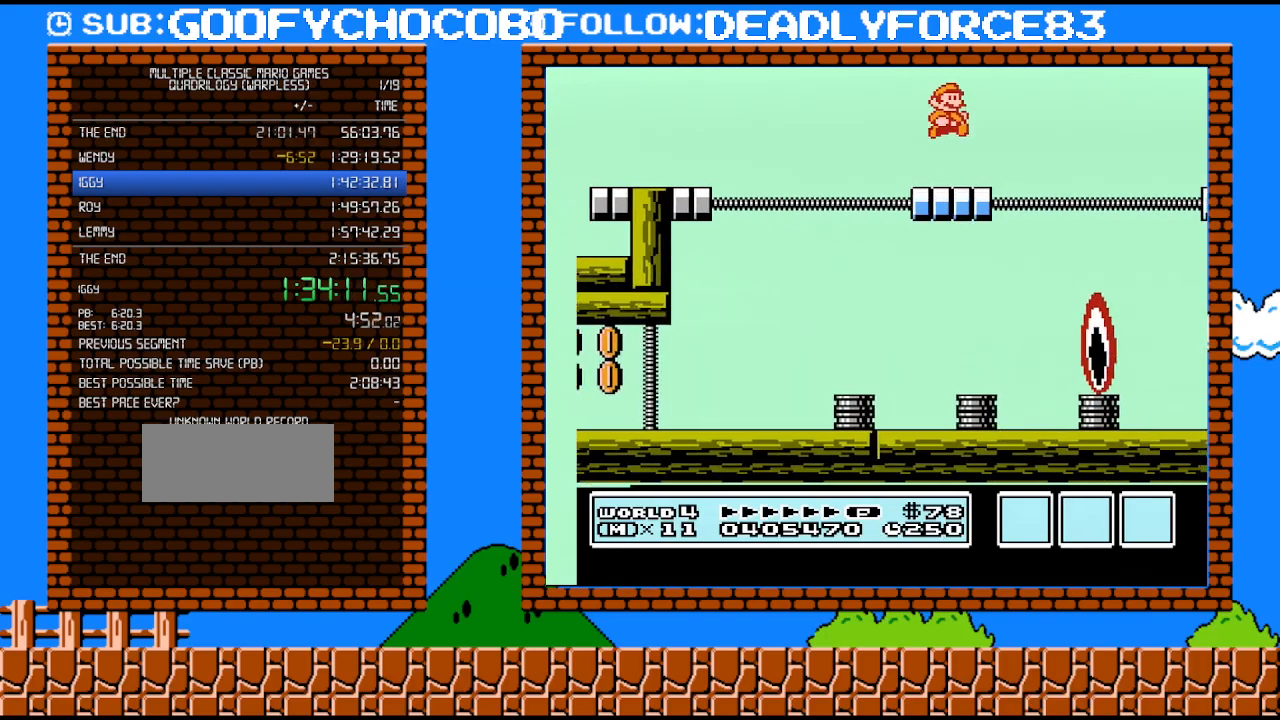
{"buttons": [], "events": [[33, "DPAD_RIGHT", "down"], [250, "A", "down"], [250, "DPAD_RIGHT", "up"], [250, "DPAD_UP", "down"], [283, "DPAD_UP", "up"], [317, "DPAD_LEFT", "down"], [350, "A", "up"], [450, "DPAD_LEFT", "up"]]}
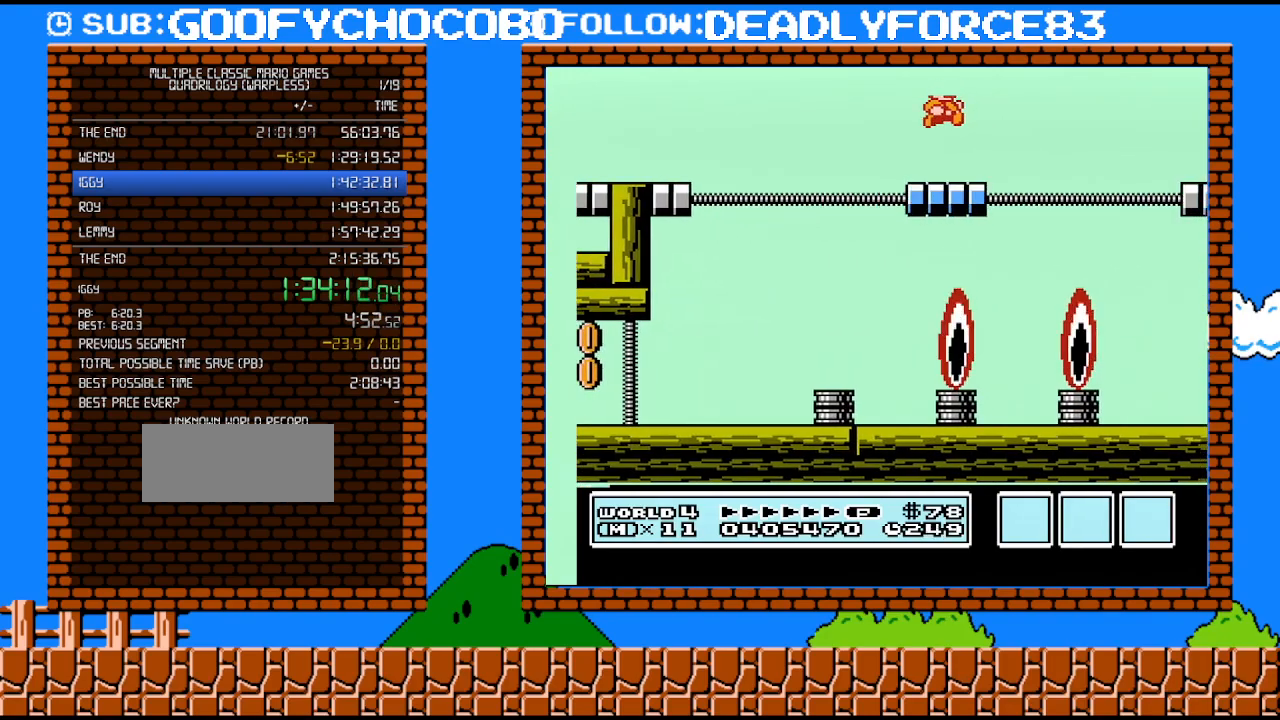
{"buttons": ["DPAD_LEFT"], "events": [[67, "DPAD_RIGHT", "down"], [283, "A", "down"], [283, "DPAD_RIGHT", "up"], [317, "DPAD_LEFT", "down"], [383, "A", "up"]]}
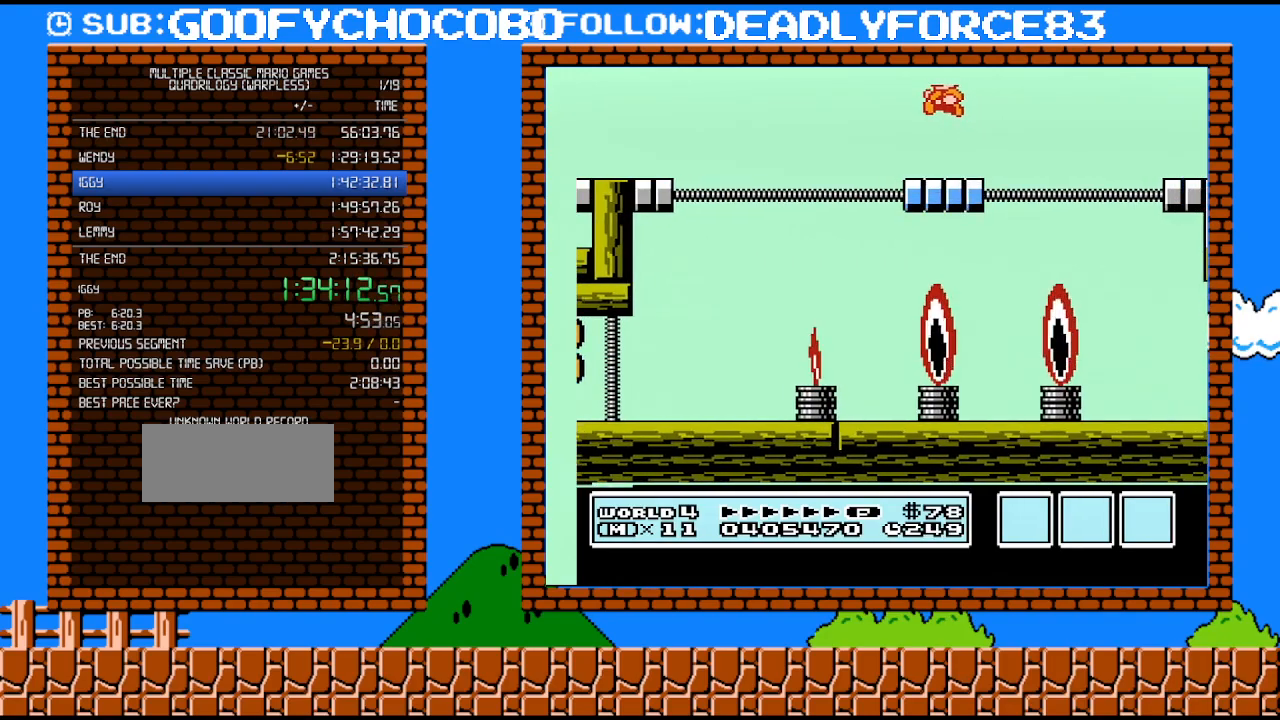
{"buttons": ["DPAD_LEFT"], "events": [[17, "DPAD_LEFT", "up"], [133, "DPAD_RIGHT", "down"], [317, "A", "down"], [317, "DPAD_RIGHT", "up"], [383, "DPAD_LEFT", "down"], [417, "A", "up"]]}
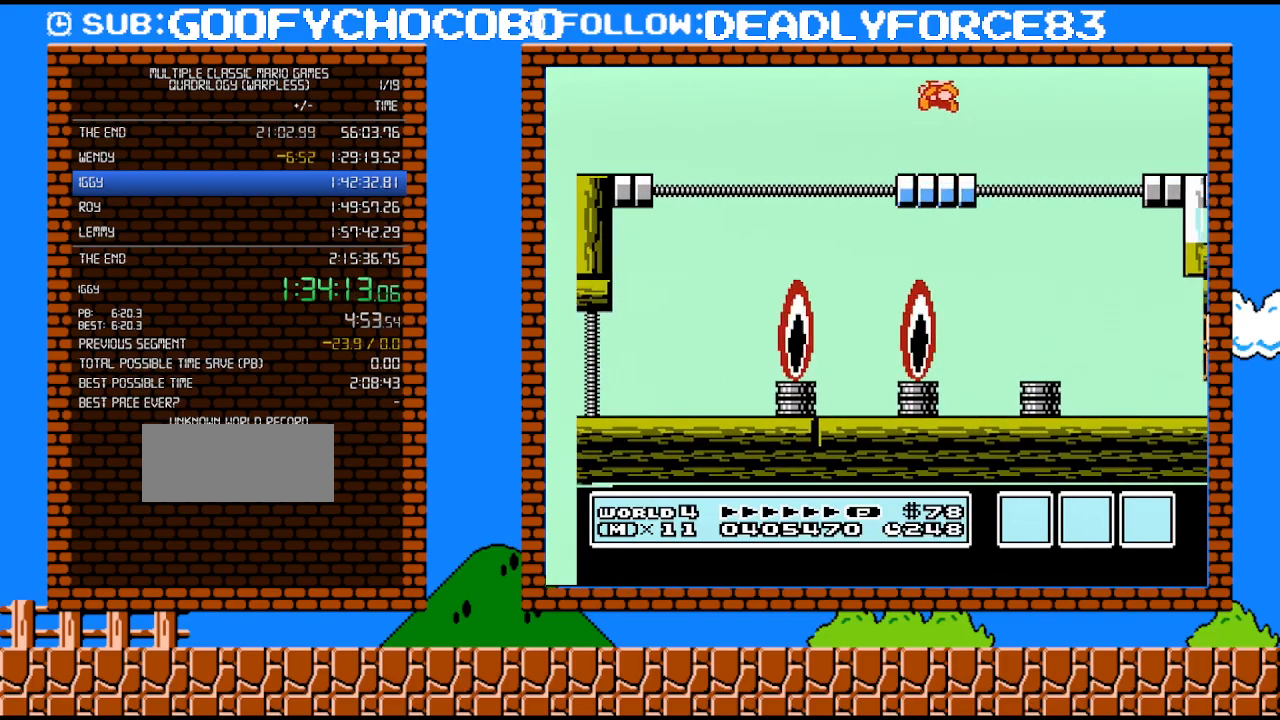
{"buttons": ["DPAD_LEFT"], "events": [[33, "DPAD_LEFT", "up"], [167, "DPAD_RIGHT", "down"], [350, "DPAD_RIGHT", "up"], [383, "A", "down"], [383, "DPAD_UP", "down"], [417, "DPAD_LEFT", "down"], [417, "DPAD_UP", "up"], [450, "A", "up"]]}
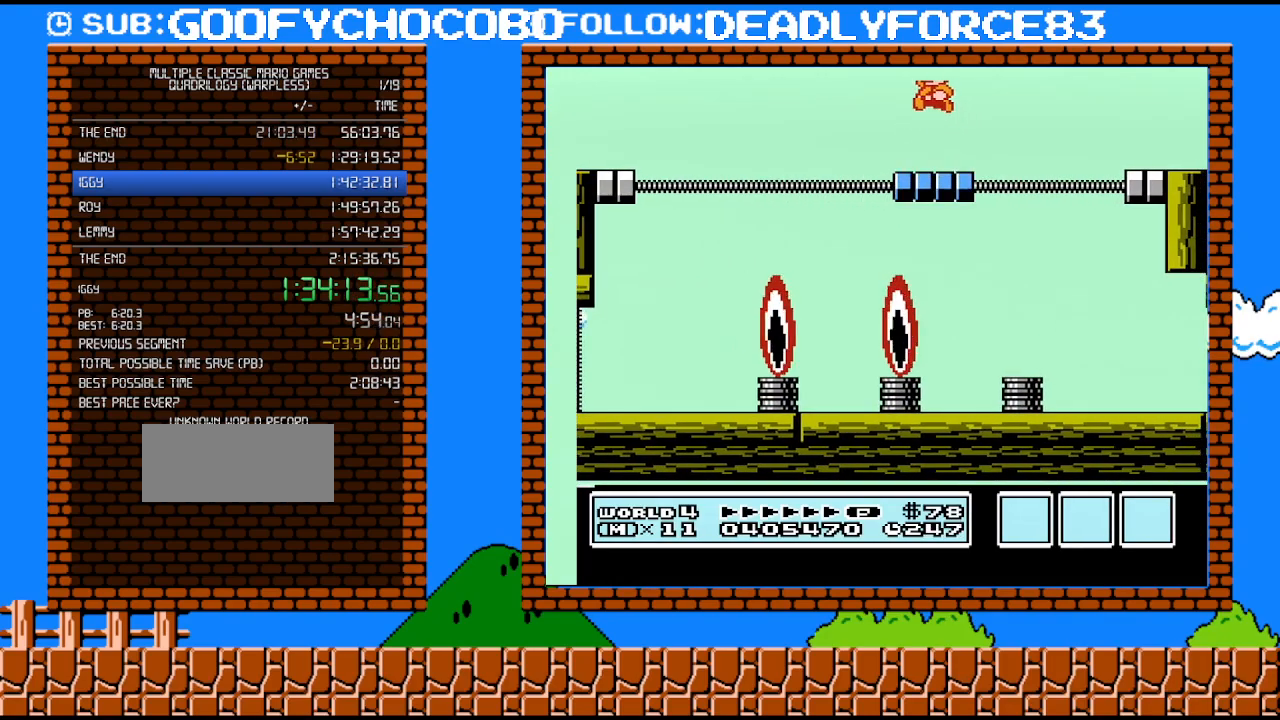
{"buttons": ["DPAD_LEFT"], "events": [[33, "DPAD_LEFT", "up"], [167, "DPAD_RIGHT", "down"], [383, "A", "down"], [383, "DPAD_RIGHT", "up"], [450, "DPAD_LEFT", "down"], [500, "A", "up"]]}
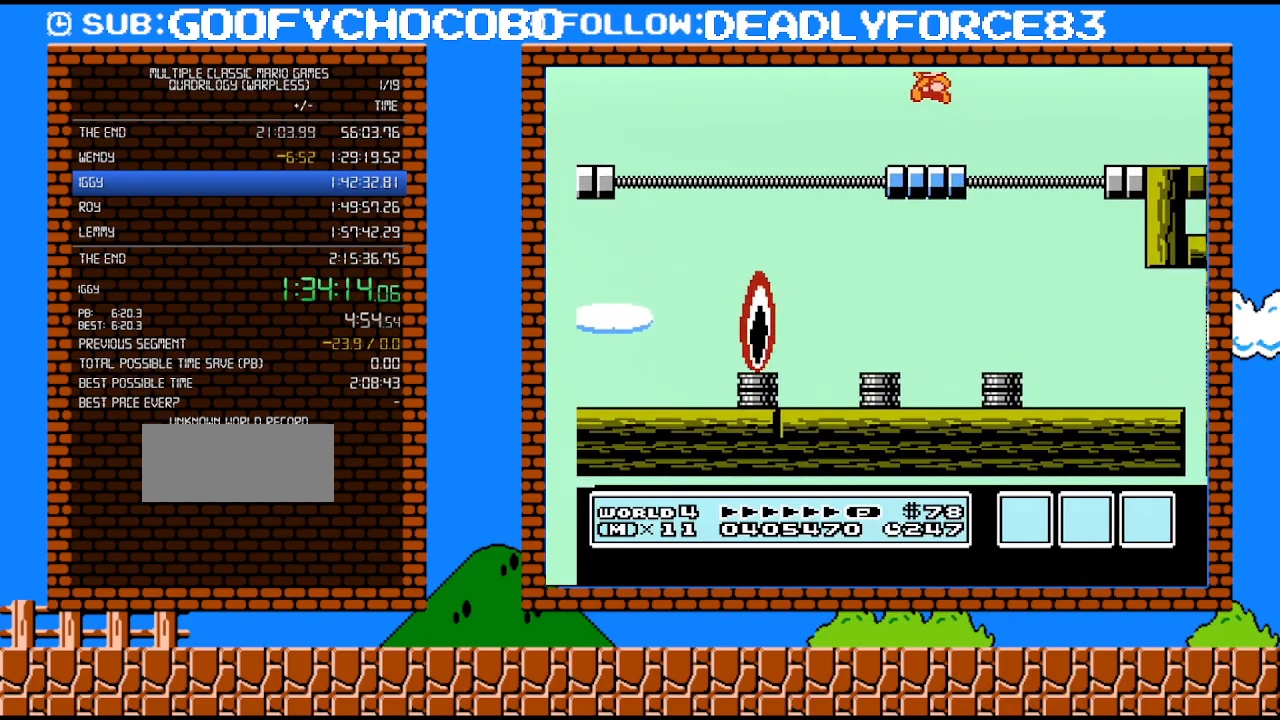
{"buttons": ["A", "DPAD_LEFT"], "events": [[100, "DPAD_LEFT", "up"], [233, "DPAD_RIGHT", "down"], [450, "A", "down"], [450, "DPAD_RIGHT", "up"], [450, "DPAD_UP", "down"], [467, "DPAD_UP", "up"], [500, "DPAD_LEFT", "down"]]}
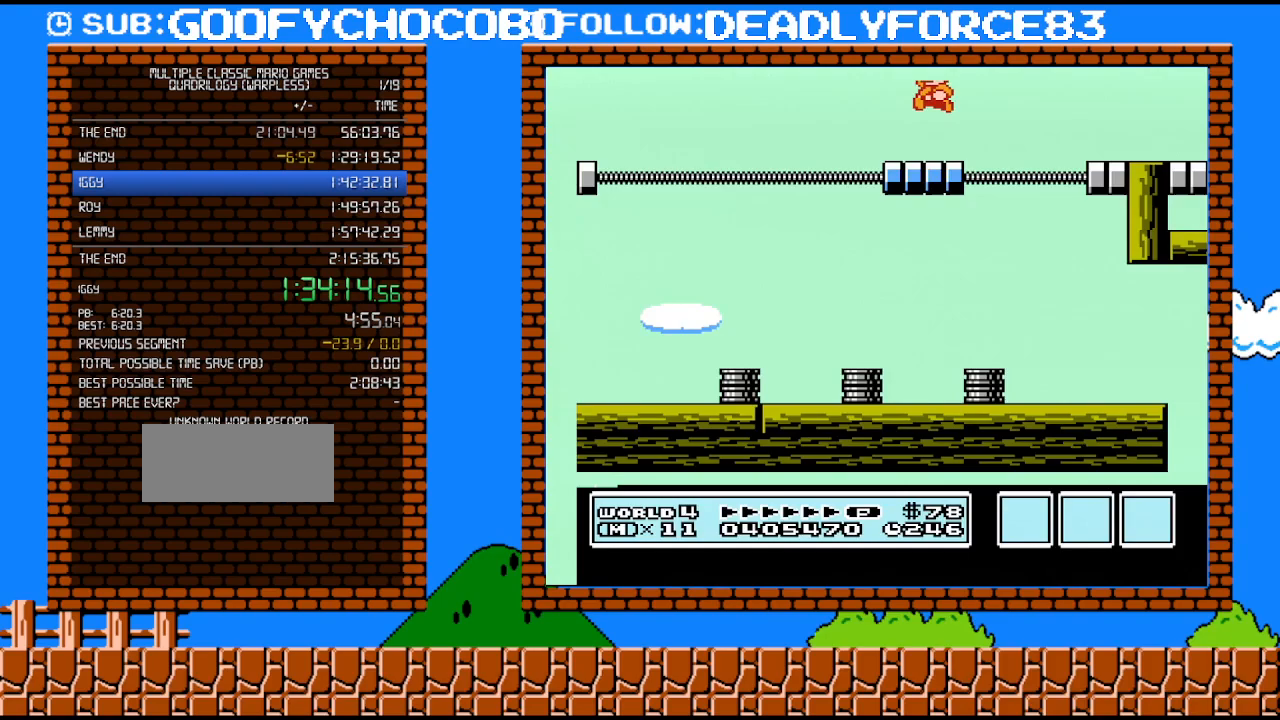
{"buttons": ["A", "DPAD_LEFT"], "events": [[33, "A", "up"], [133, "DPAD_LEFT", "up"], [250, "DPAD_RIGHT", "down"], [450, "DPAD_RIGHT", "up"], [483, "A", "down"], [500, "DPAD_LEFT", "down"]]}
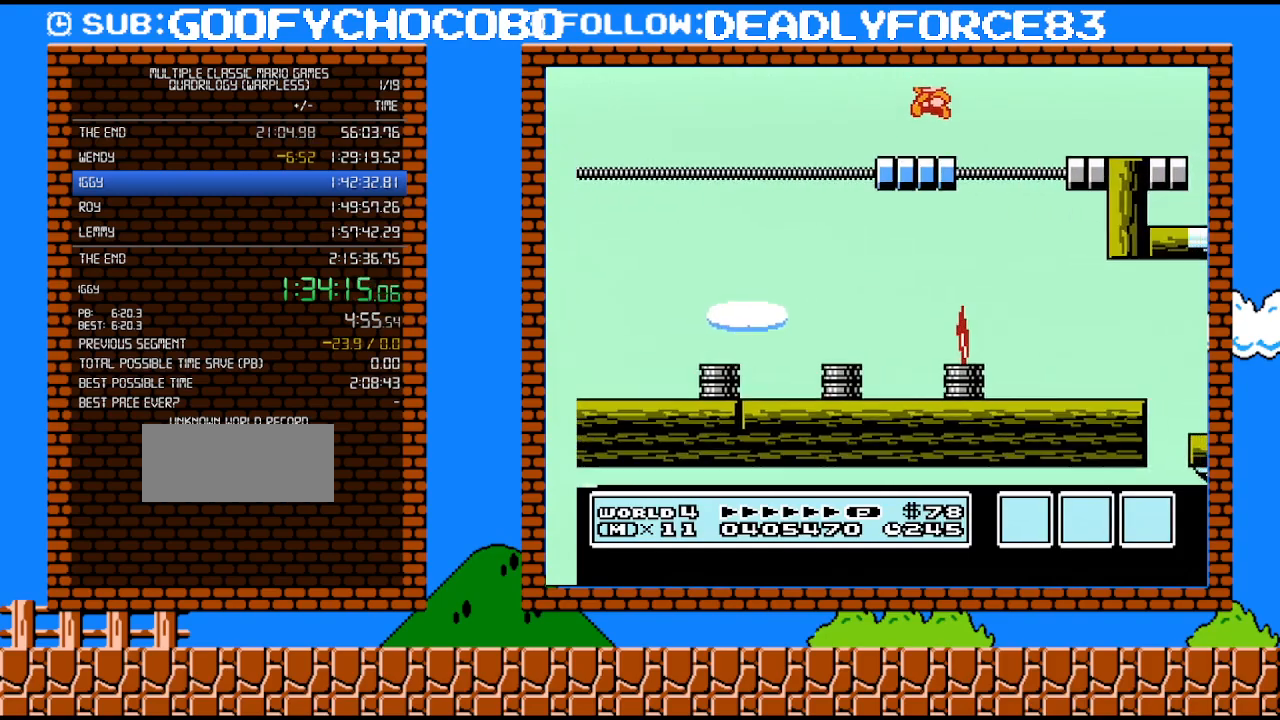
{"buttons": ["DPAD_RIGHT"], "events": [[67, "A", "up"], [167, "DPAD_LEFT", "up"], [283, "DPAD_RIGHT", "down"]]}
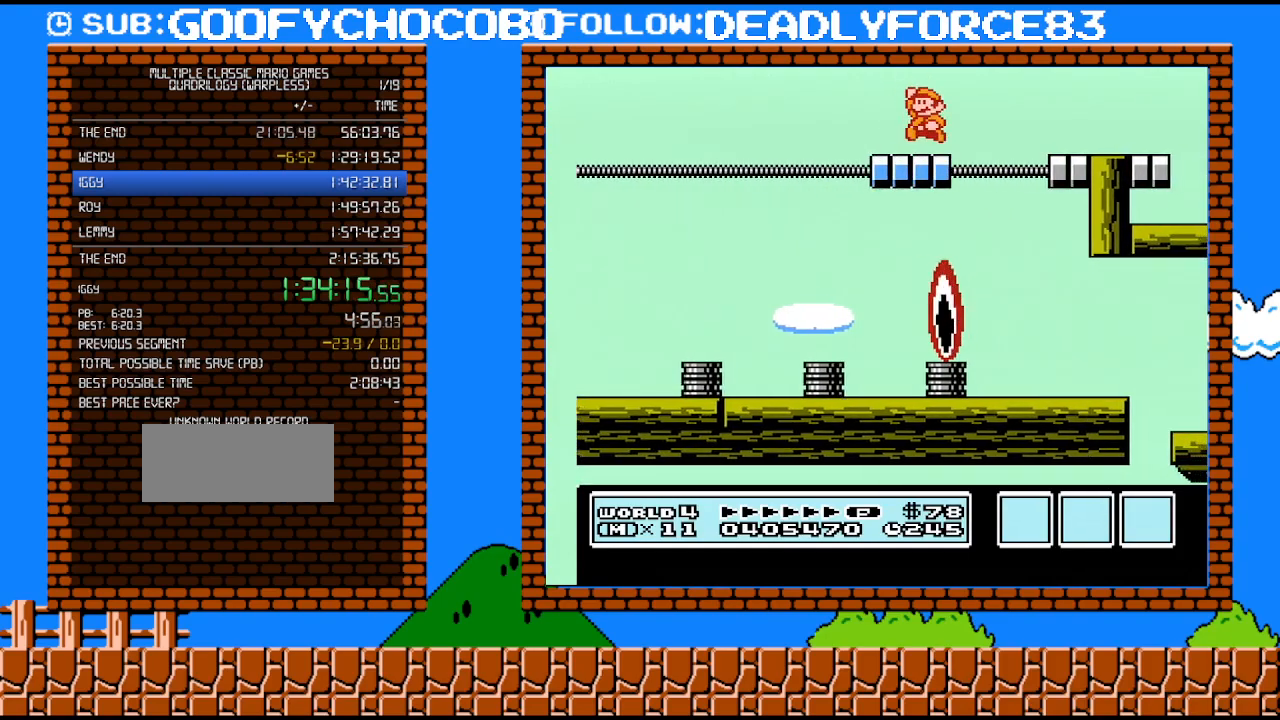
{"buttons": ["DPAD_RIGHT"], "events": [[17, "DPAD_RIGHT", "up"], [33, "A", "down"], [33, "DPAD_UP", "down"], [67, "DPAD_LEFT", "down"], [67, "DPAD_UP", "up"], [133, "A", "up"], [200, "DPAD_LEFT", "up"], [350, "DPAD_RIGHT", "down"]]}
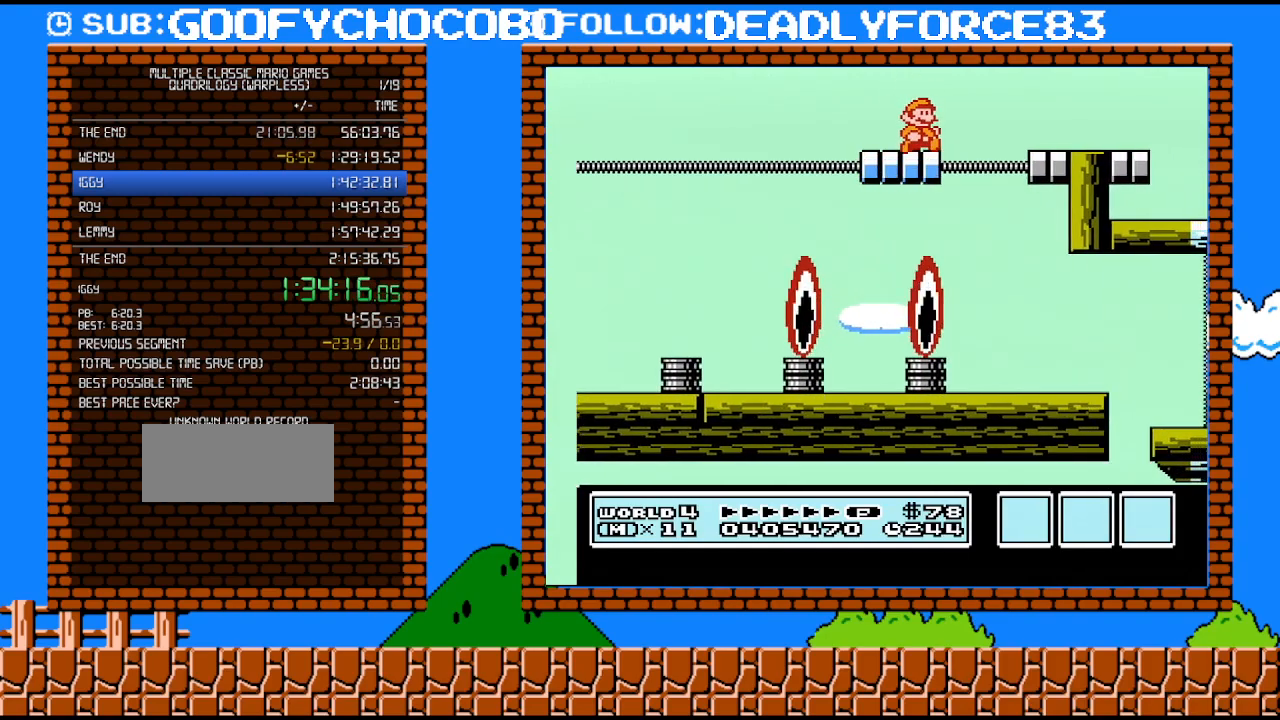
{"buttons": ["DPAD_RIGHT"], "events": [[33, "DPAD_RIGHT", "up"], [67, "DPAD_UP", "down"], [100, "A", "down"], [100, "DPAD_LEFT", "down"], [100, "DPAD_UP", "up"], [167, "A", "up"], [233, "DPAD_LEFT", "up"], [417, "DPAD_RIGHT", "down"]]}
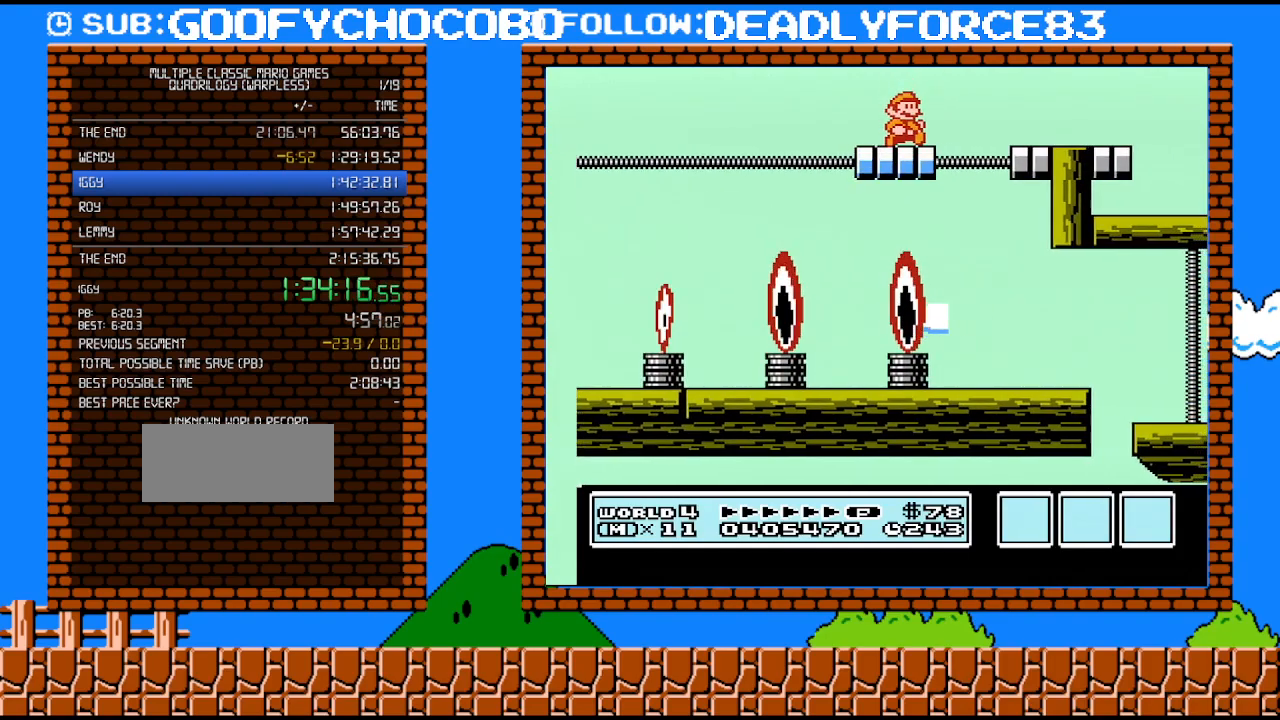
{"buttons": ["DPAD_RIGHT"], "events": [[100, "DPAD_RIGHT", "up"], [133, "A", "down"], [133, "DPAD_UP", "down"], [167, "DPAD_LEFT", "down"], [167, "DPAD_UP", "up"], [233, "A", "up"], [350, "DPAD_LEFT", "up"], [483, "DPAD_RIGHT", "down"]]}
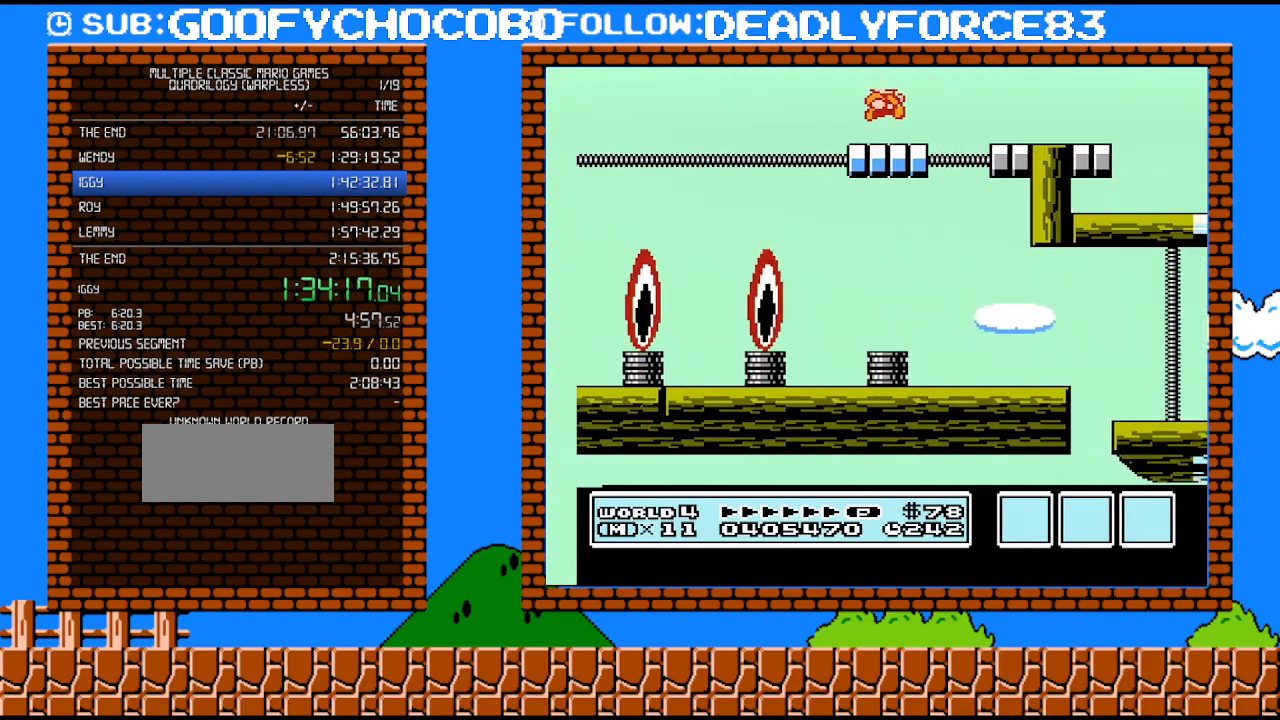
{"buttons": ["DPAD_RIGHT"], "events": [[200, "A", "down"], [200, "DPAD_RIGHT", "up"], [200, "DPAD_UP", "down"], [233, "DPAD_LEFT", "down"], [233, "DPAD_UP", "up"], [267, "A", "up"], [383, "DPAD_LEFT", "up"], [500, "DPAD_RIGHT", "down"]]}
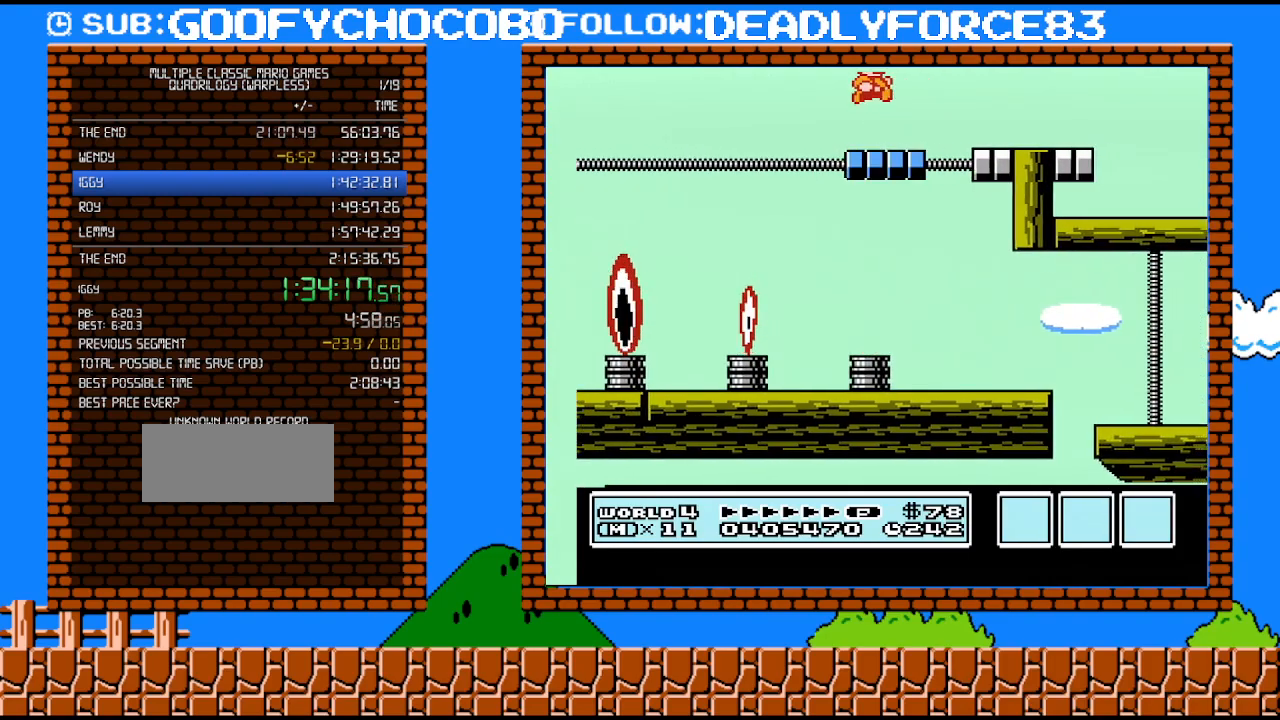
{"buttons": [], "events": [[233, "A", "down"], [233, "DPAD_RIGHT", "up"], [233, "DPAD_UP", "down"], [283, "A", "up"], [283, "DPAD_LEFT", "down"], [283, "DPAD_UP", "up"], [450, "DPAD_LEFT", "up"]]}
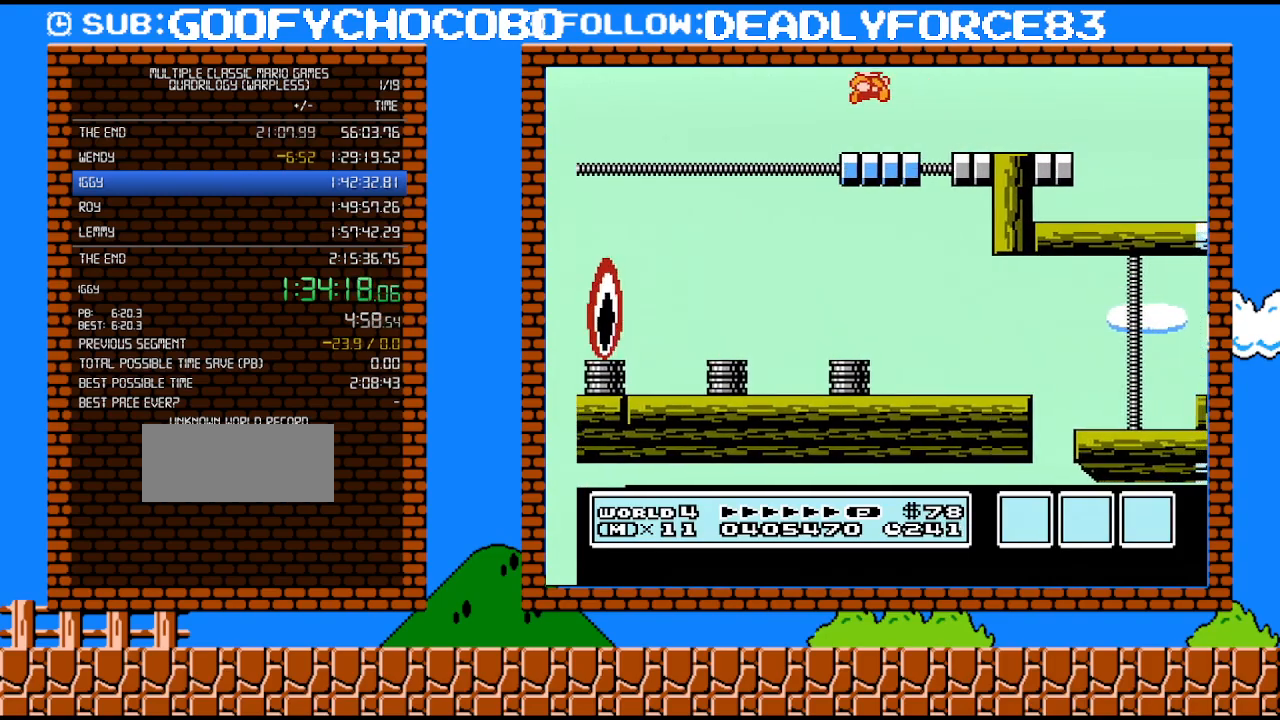
{"buttons": [], "events": [[33, "DPAD_RIGHT", "down"], [267, "A", "down"], [283, "DPAD_RIGHT", "up"], [283, "DPAD_UP", "down"], [350, "A", "up"], [350, "DPAD_LEFT", "down"], [350, "DPAD_UP", "up"], [483, "DPAD_LEFT", "up"]]}
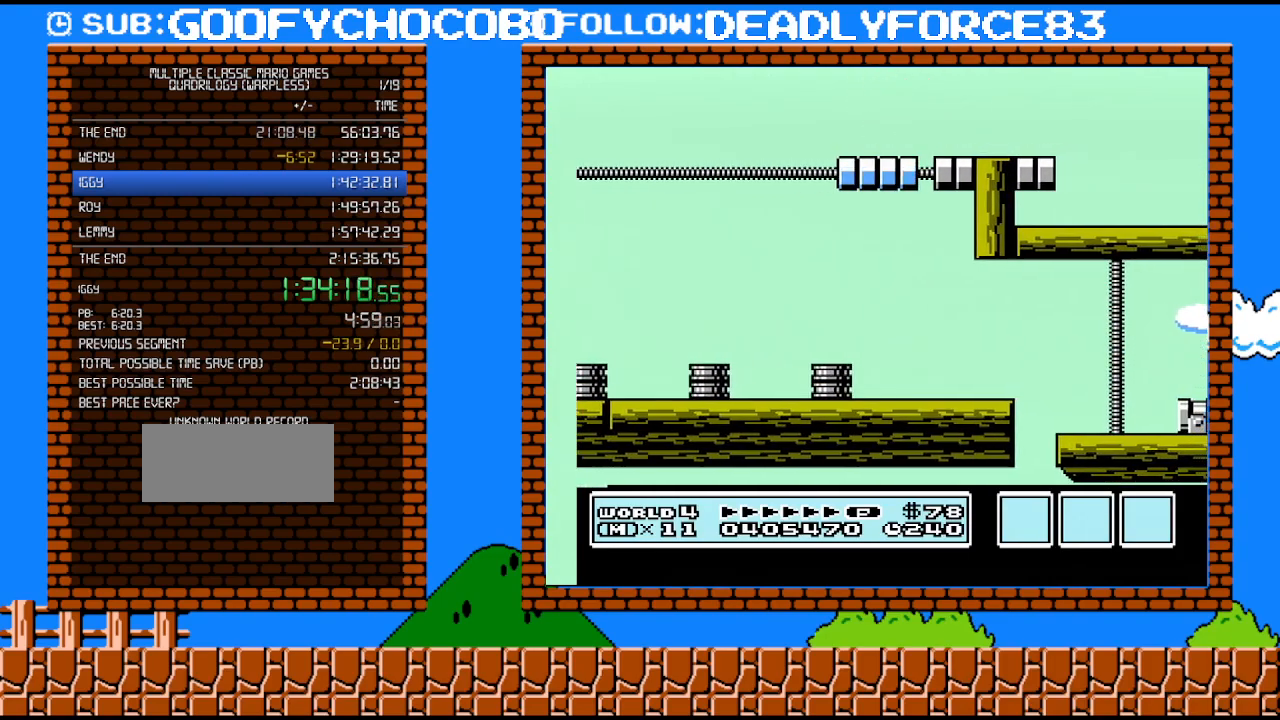
{"buttons": ["DPAD_RIGHT"], "events": [[133, "DPAD_RIGHT", "down"], [317, "A", "down"], [417, "A", "up"]]}
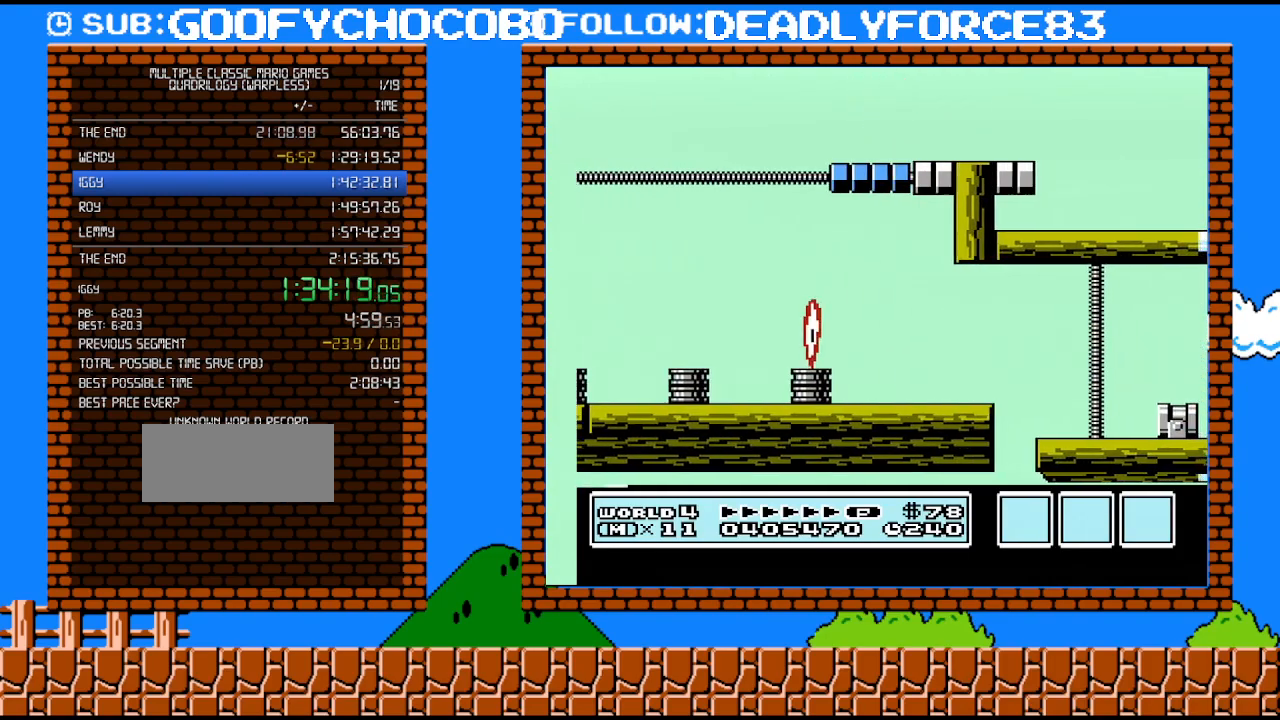
{"buttons": ["DPAD_LEFT"], "events": [[200, "DPAD_RIGHT", "up"], [200, "DPAD_UP", "down"], [233, "DPAD_LEFT", "down"], [233, "DPAD_UP", "up"], [417, "DPAD_LEFT", "up"], [500, "DPAD_LEFT", "down"]]}
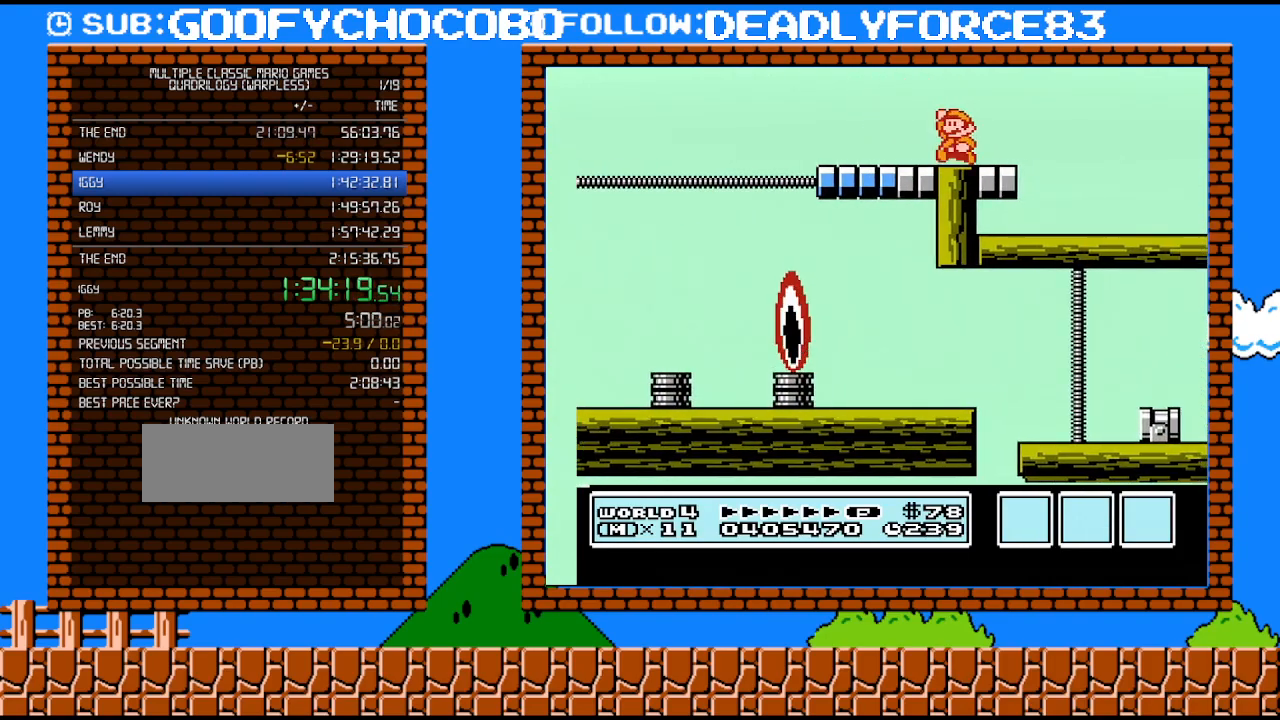
{"buttons": [], "events": [[67, "A", "down"], [167, "A", "up"], [450, "DPAD_LEFT", "up"]]}
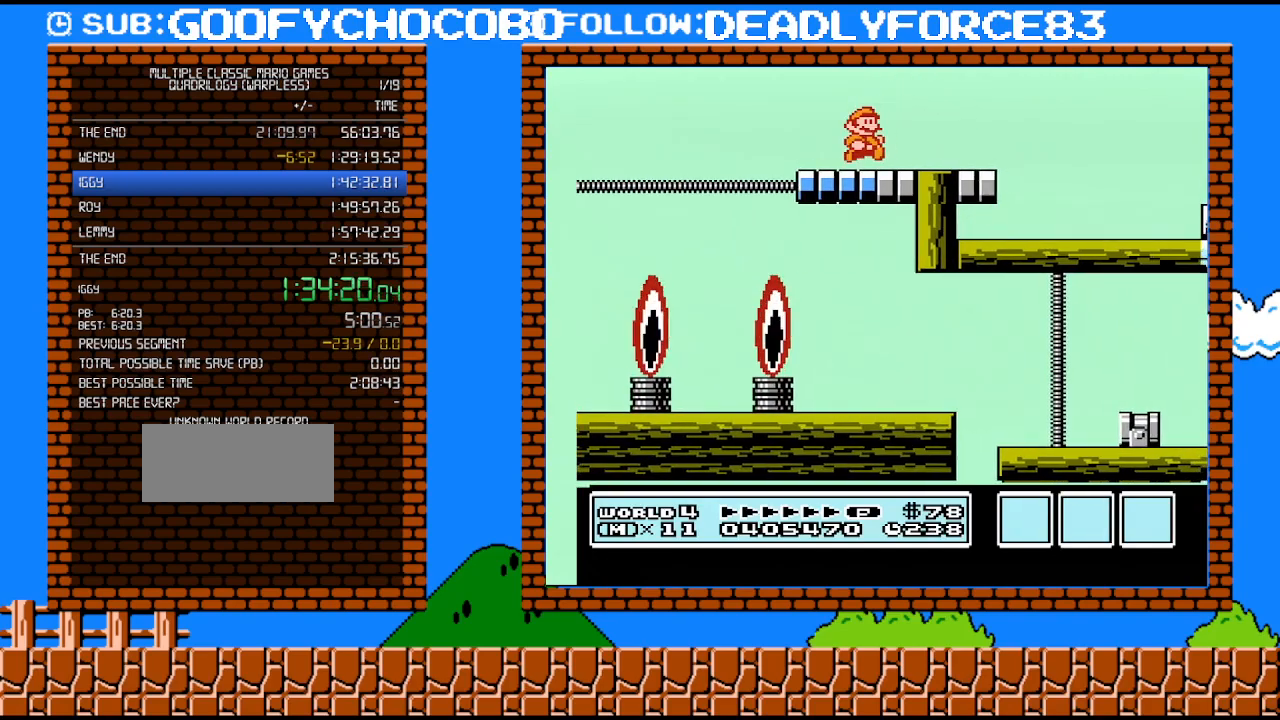
{"buttons": ["DPAD_RIGHT"], "events": [[67, "DPAD_RIGHT", "down"], [200, "A", "down"], [383, "A", "up"]]}
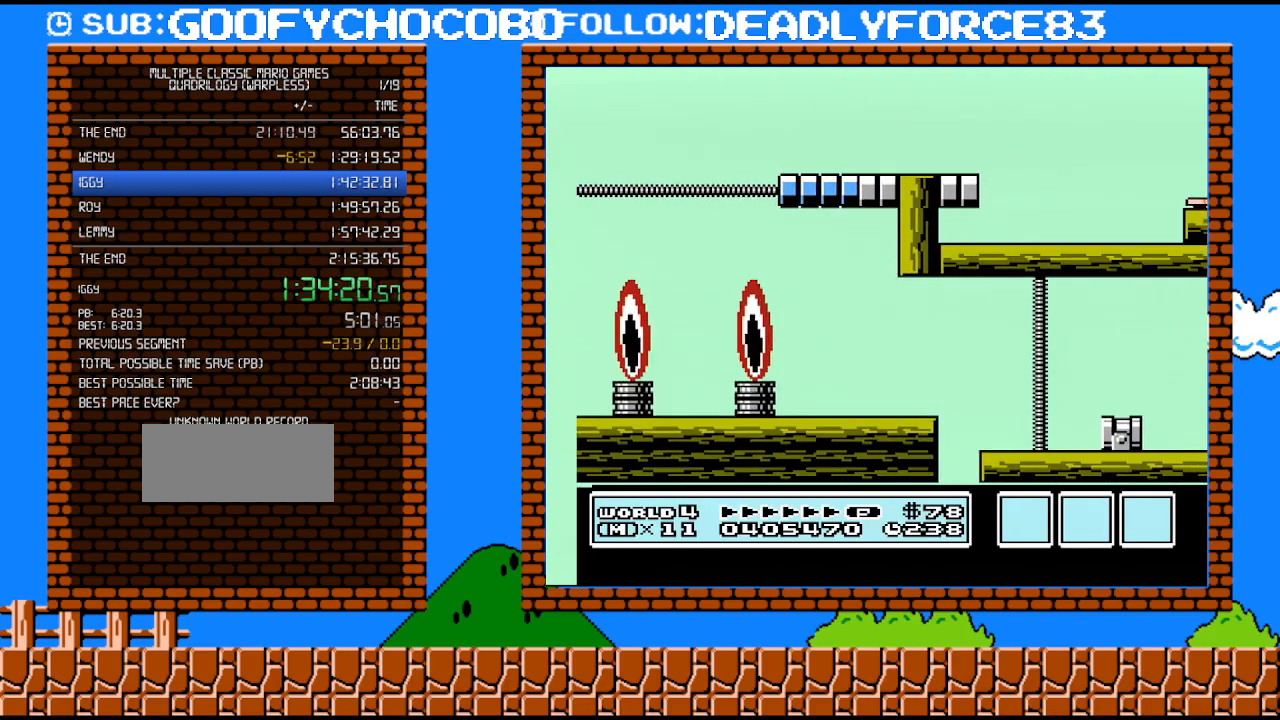
{"buttons": [], "events": [[17, "B", "down"], [67, "B", "up"], [133, "B", "down"], [450, "B", "up"], [450, "DPAD_RIGHT", "up"]]}
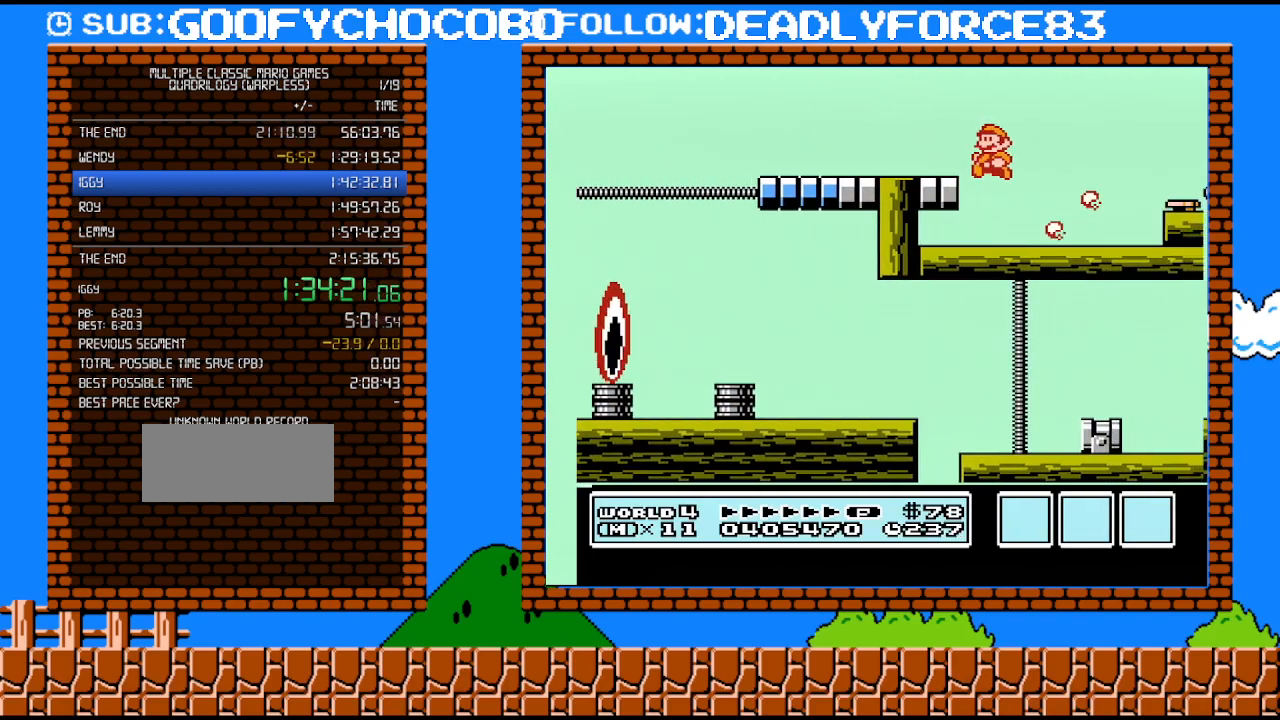
{"buttons": [], "events": [[67, "DPAD_LEFT", "down"], [233, "DPAD_LEFT", "up"]]}